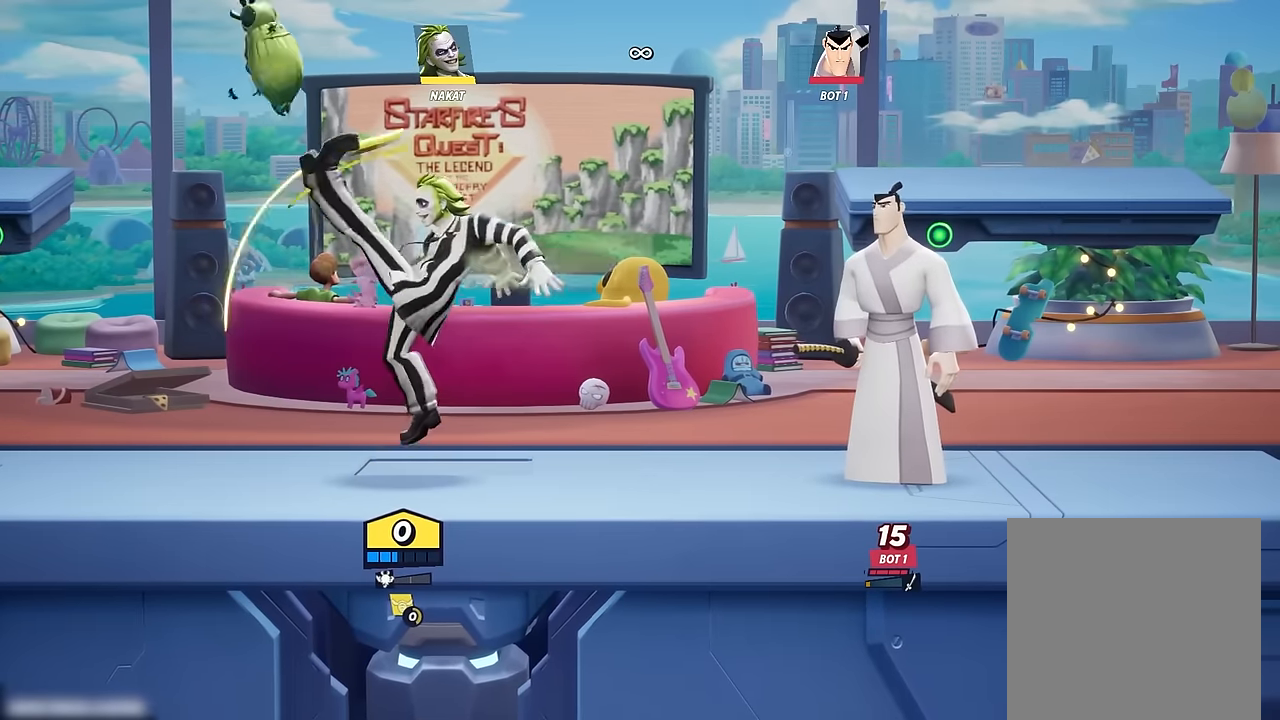
Gameplay with a controller (Xbox layout); each line is a JSON object with the inputs held at the frame after it. "events" lists button and stick changes between this image and that frame as [ms after this image, input, new state], when the widget could be followed in between.
{"buttons": [], "left_stick": "center", "right_stick": "center", "events": [[34, "left_stick", "center"]]}
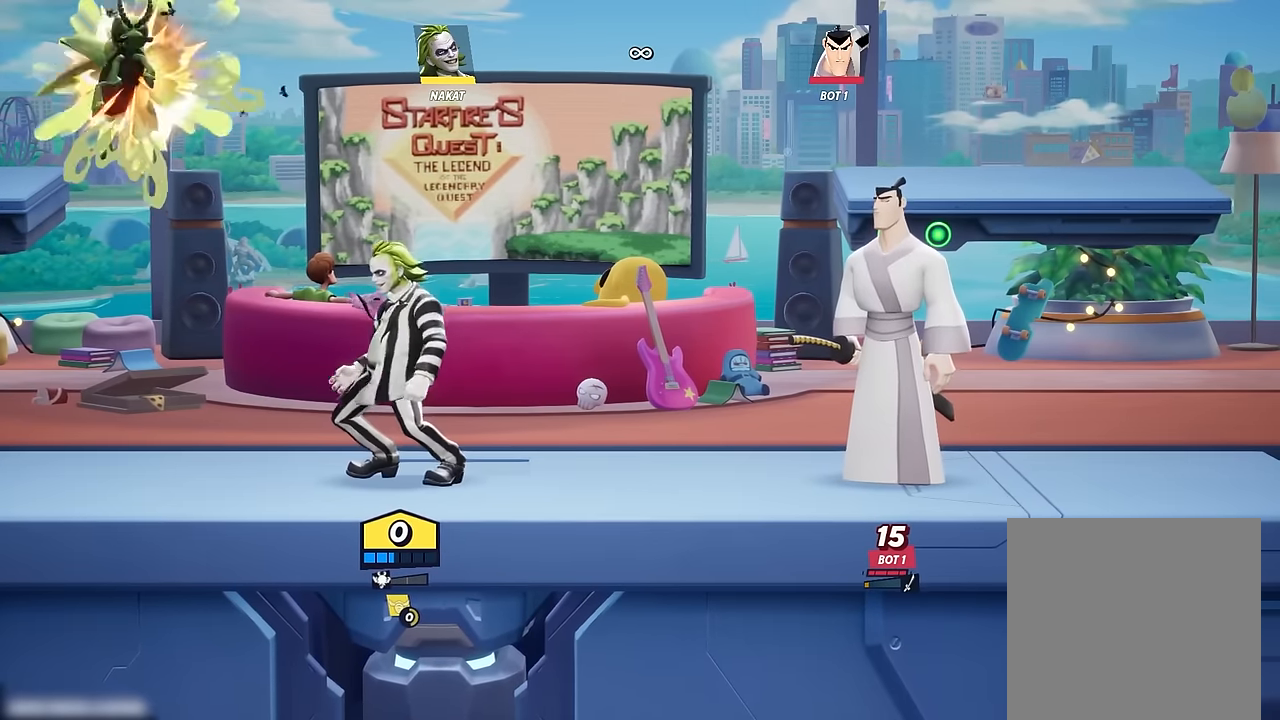
{"buttons": ["Y"], "left_stick": "up", "right_stick": "center", "events": [[50, "left_stick", "up"], [150, "Y", "down"], [234, "Y", "up"], [334, "Y", "down"], [417, "Y", "up"], [484, "Y", "down"]]}
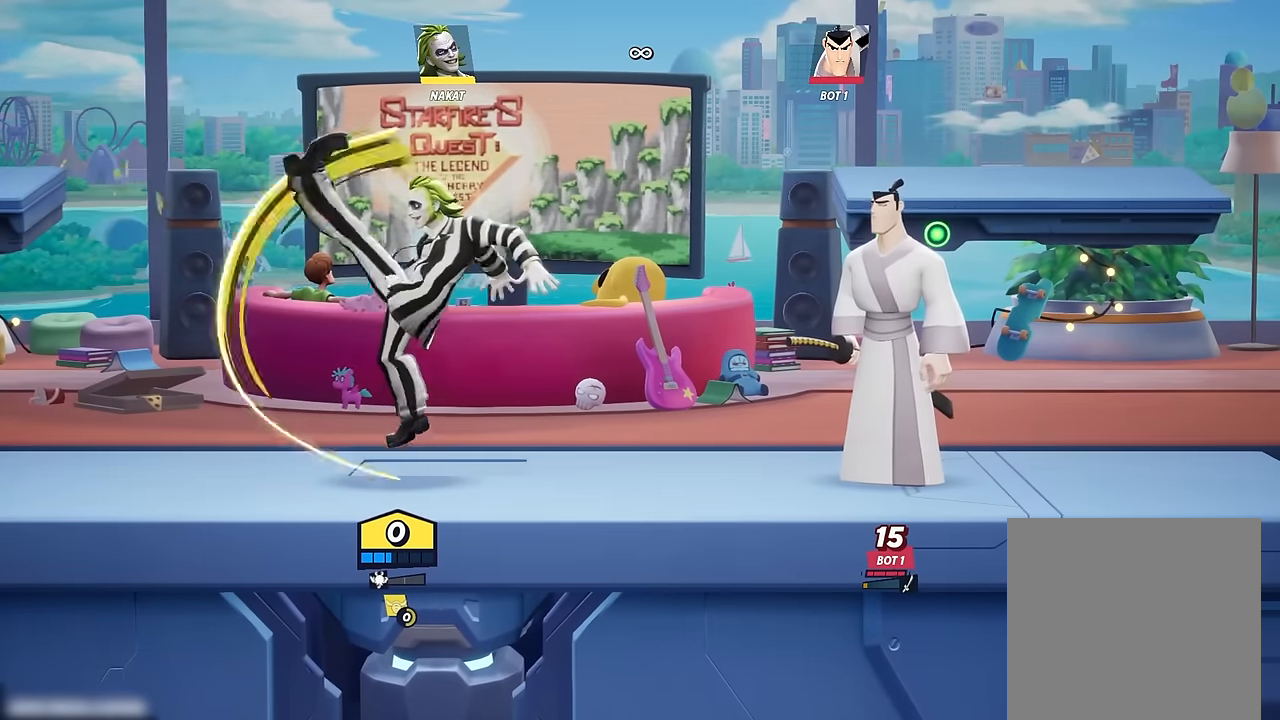
{"buttons": ["Y"], "left_stick": "up", "right_stick": "center", "events": [[100, "Y", "up"], [417, "Y", "down"]]}
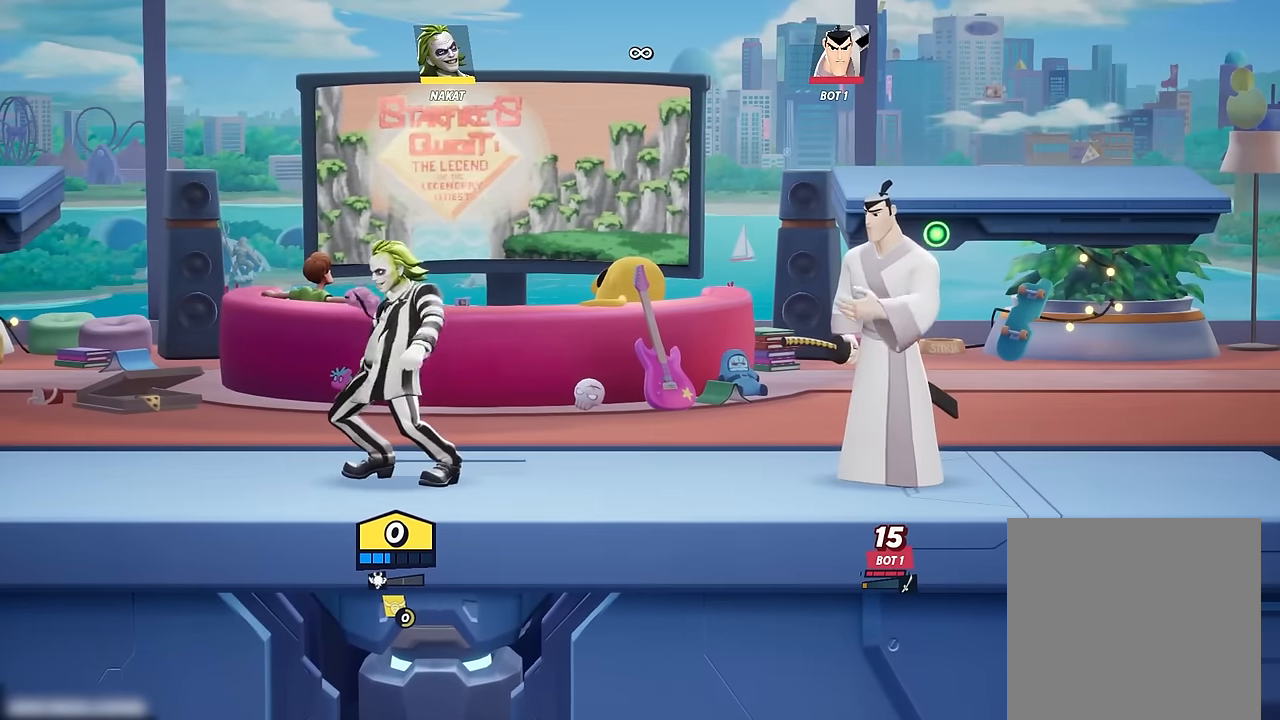
{"buttons": ["Y"], "left_stick": "up", "right_stick": "center", "events": [[17, "Y", "up"], [84, "Y", "down"], [184, "Y", "up"], [267, "Y", "down"], [334, "Y", "up"], [400, "Y", "down"]]}
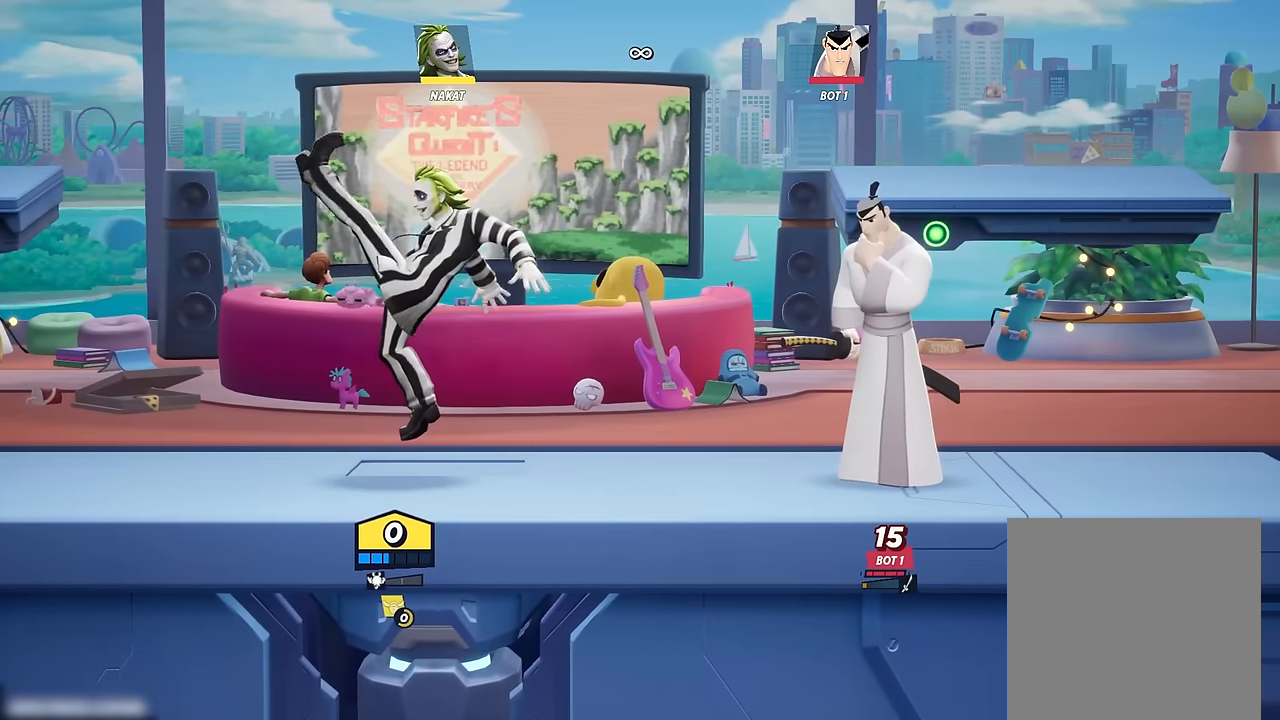
{"buttons": [], "left_stick": "right", "right_stick": "center", "events": [[17, "Y", "up"], [184, "left_stick", "center"], [467, "left_stick", "right"]]}
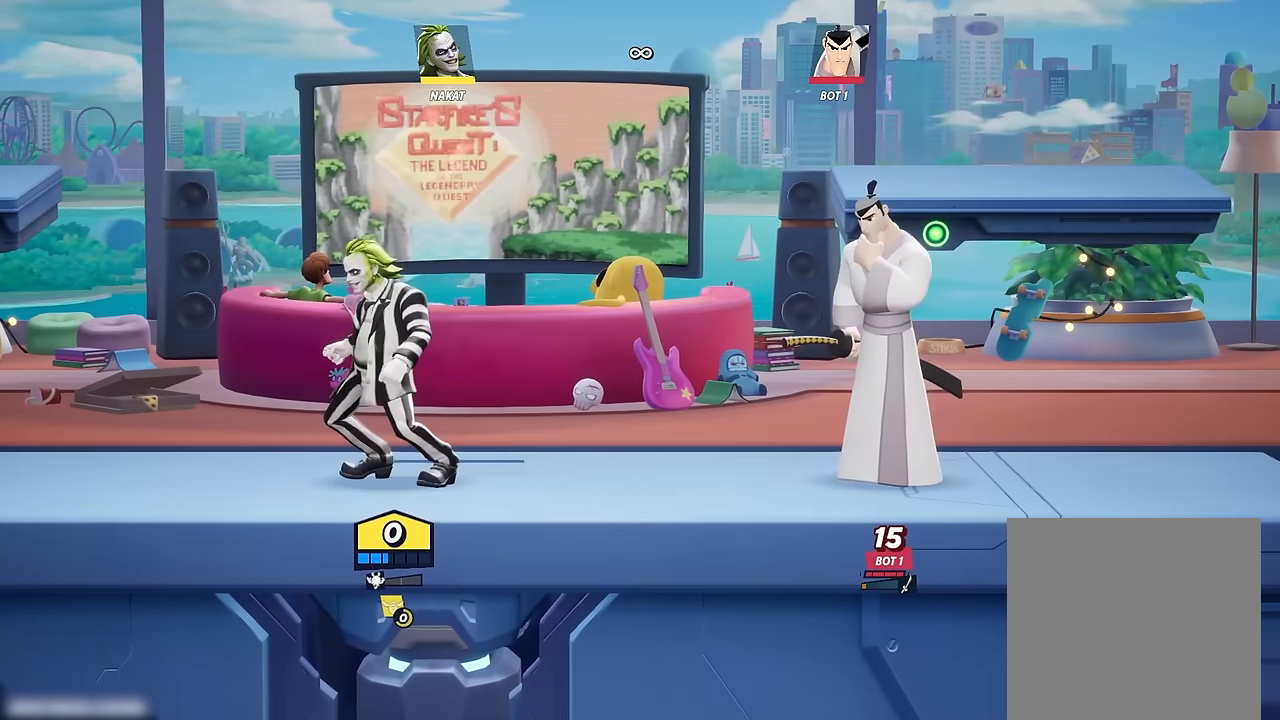
{"buttons": [], "left_stick": "up-right", "right_stick": "center", "events": [[367, "left_stick", "up-right"], [400, "Y", "down"], [500, "Y", "up"]]}
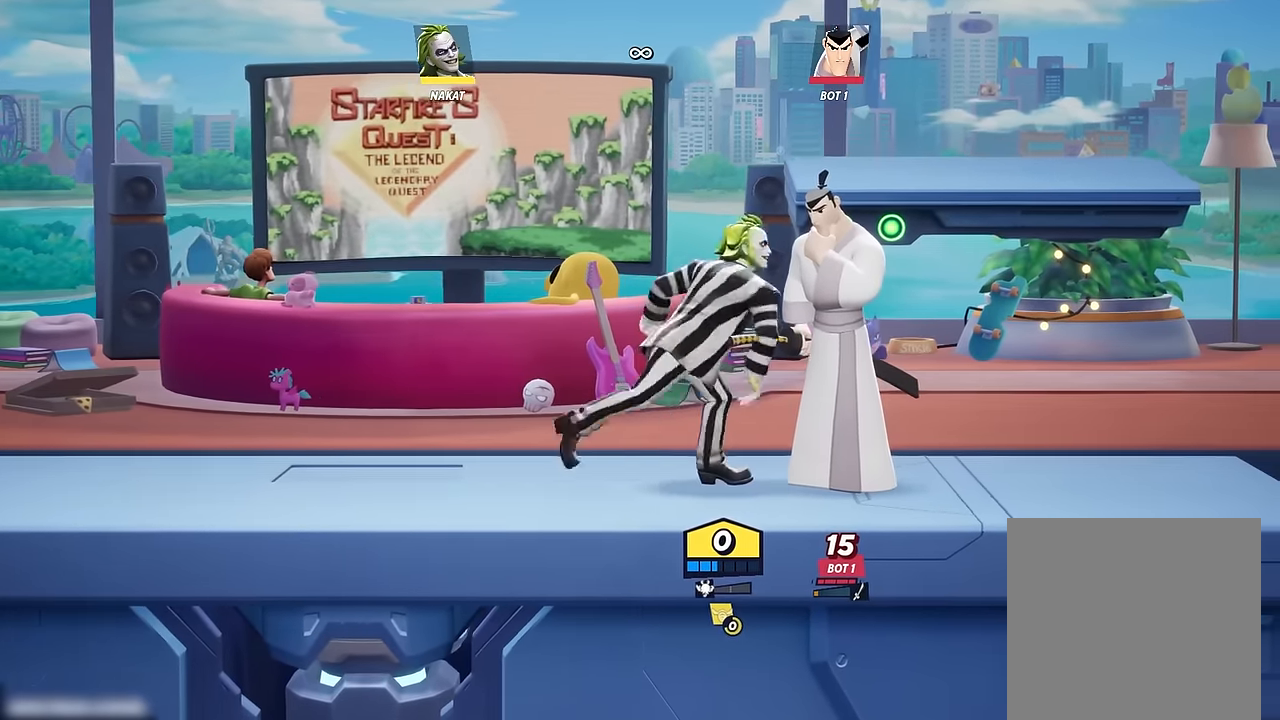
{"buttons": [], "left_stick": "center", "right_stick": "center", "events": [[467, "left_stick", "center"]]}
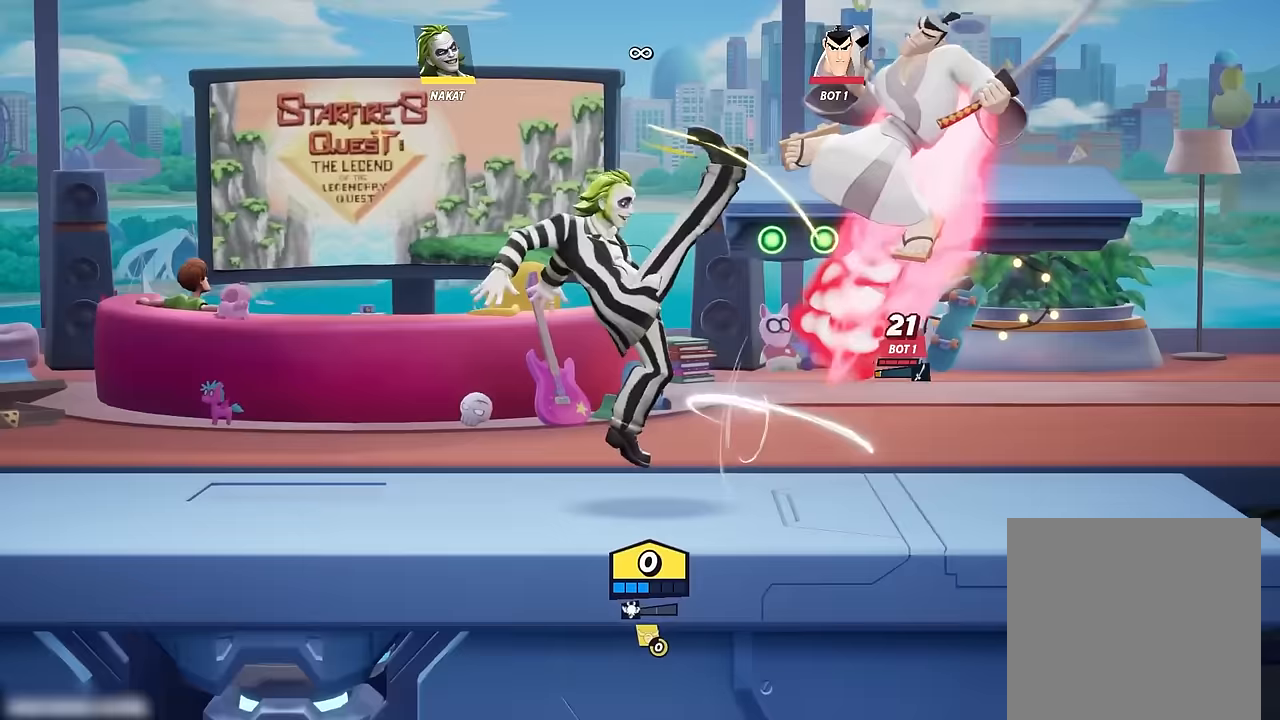
{"buttons": [], "left_stick": "center", "right_stick": "center", "events": []}
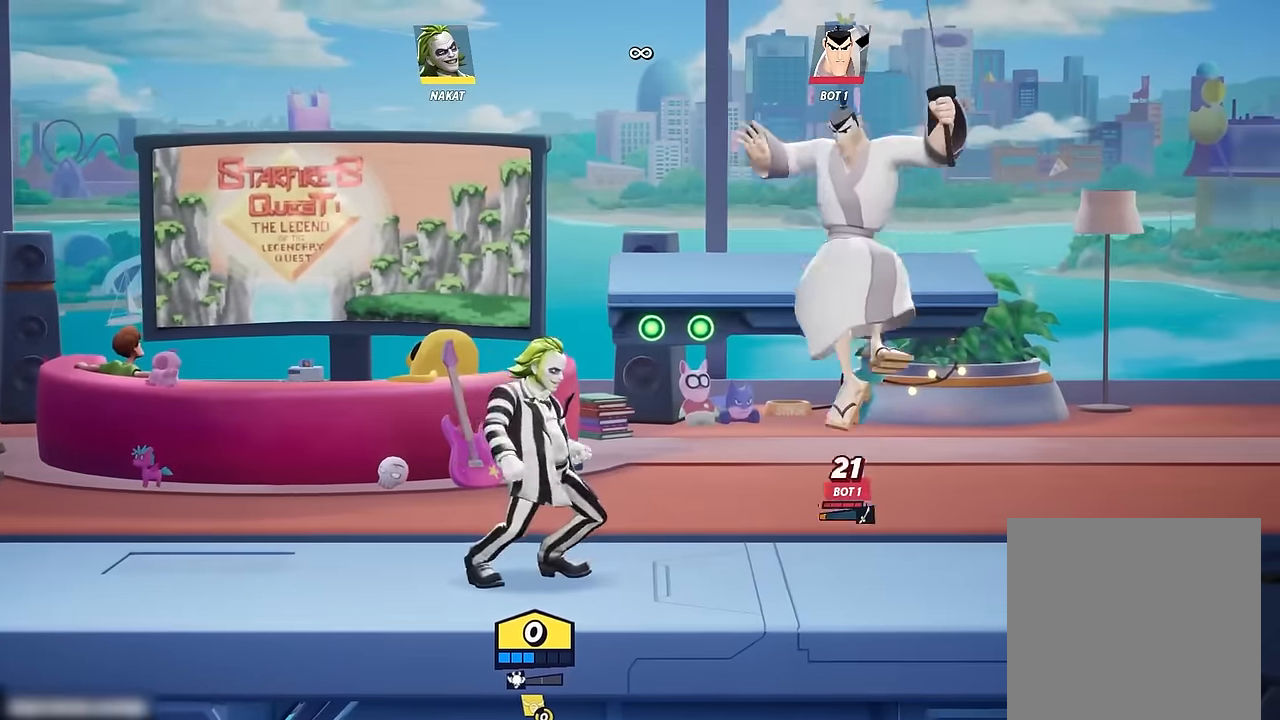
{"buttons": [], "left_stick": "left", "right_stick": "center", "events": [[33, "left_stick", "left"]]}
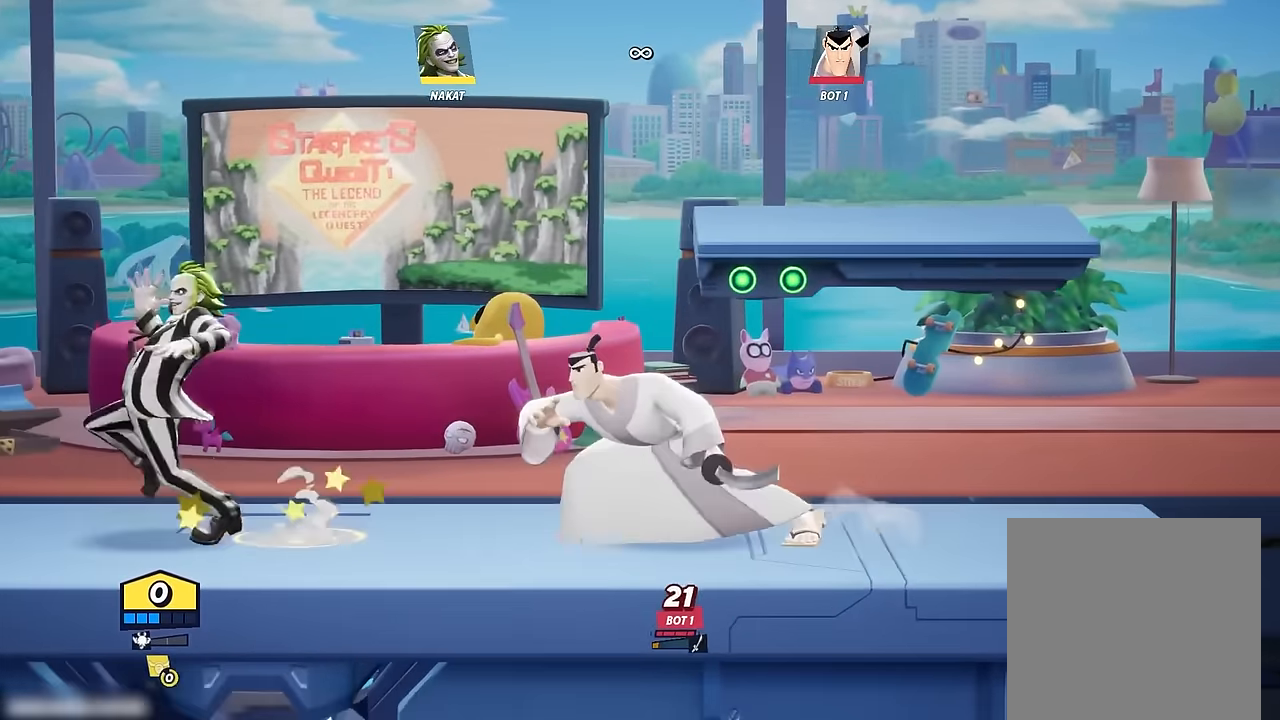
{"buttons": [], "left_stick": "center", "right_stick": "center", "events": [[100, "left_stick", "center"], [217, "left_stick", "right"], [350, "left_stick", "center"]]}
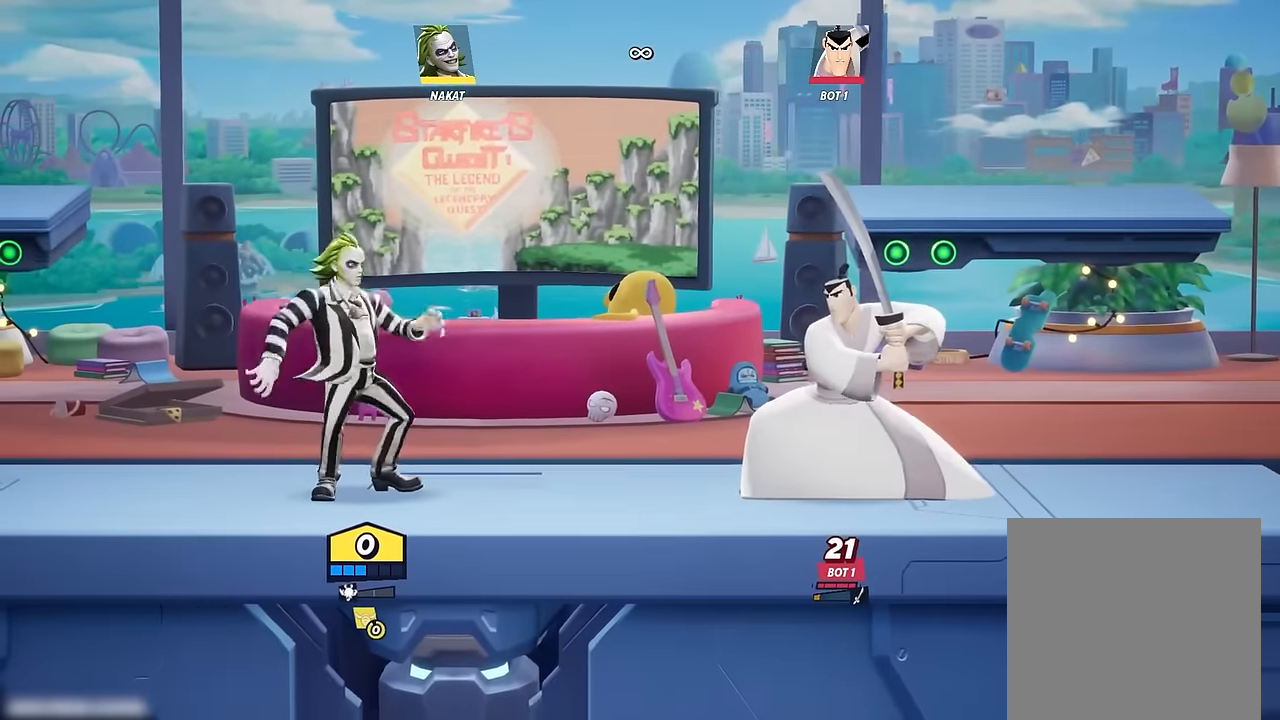
{"buttons": [], "left_stick": "center", "right_stick": "center", "events": []}
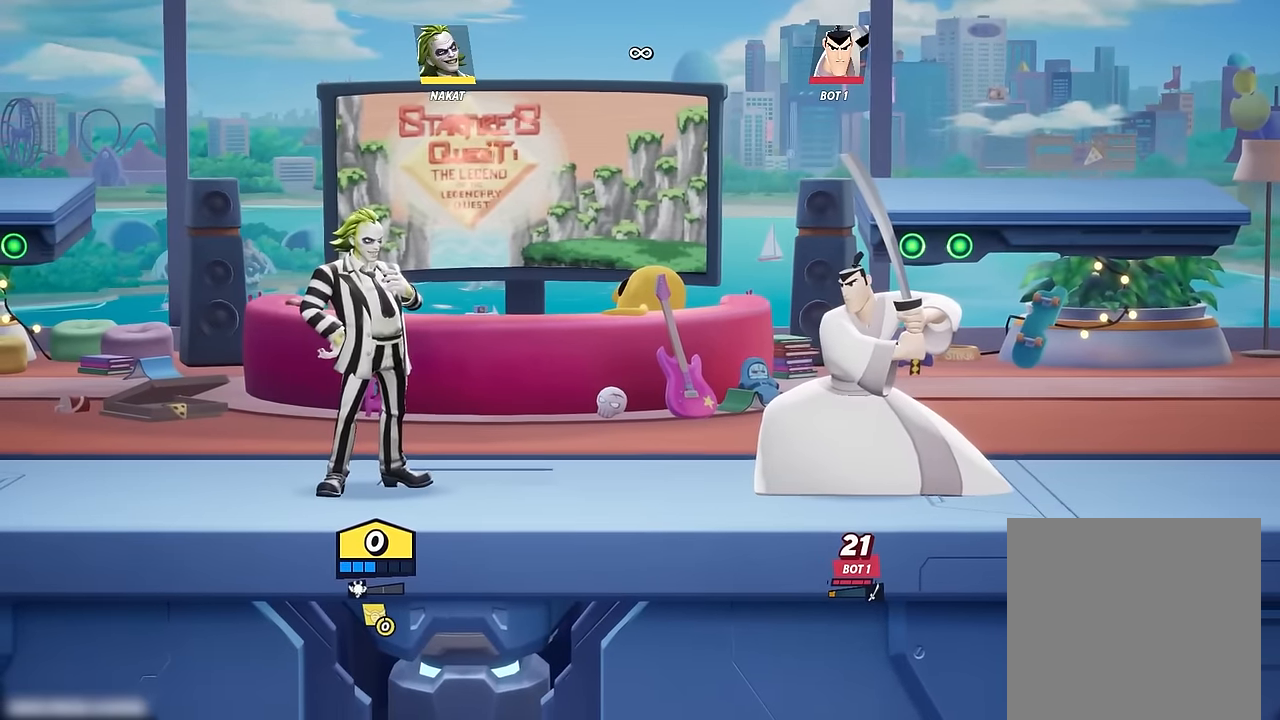
{"buttons": [], "left_stick": "center", "right_stick": "center", "events": []}
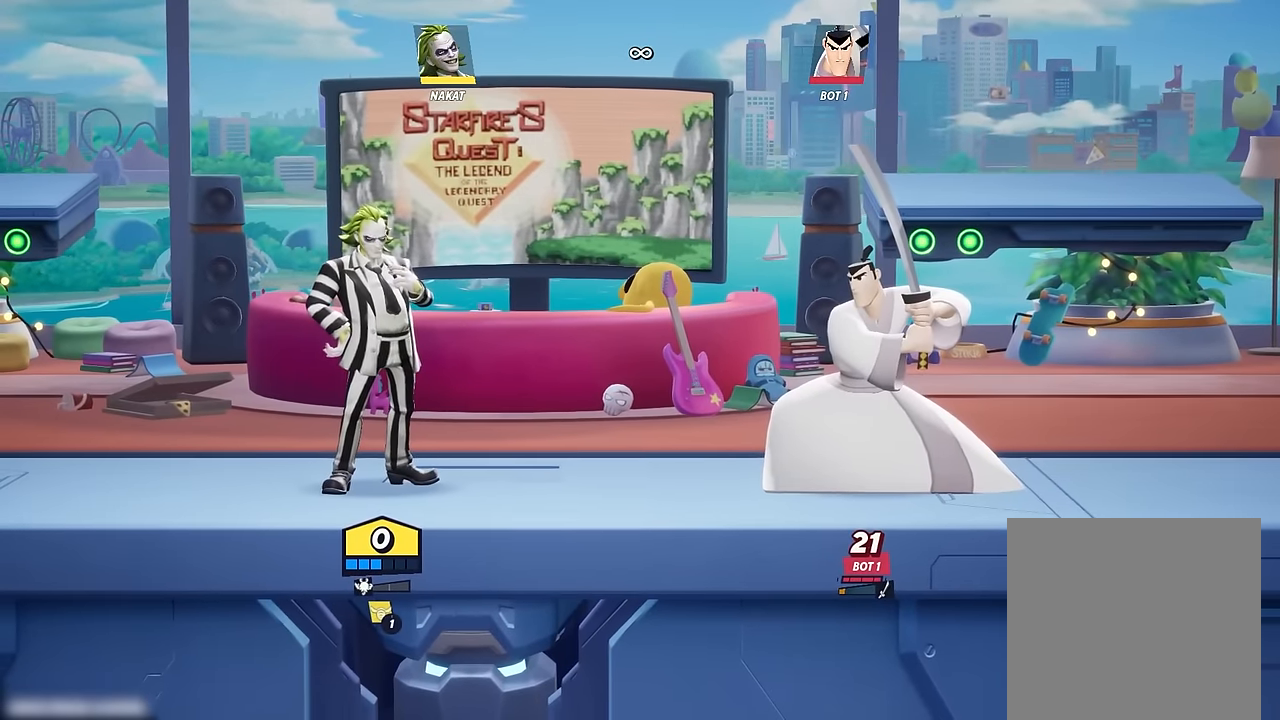
{"buttons": [], "left_stick": "center", "right_stick": "center", "events": []}
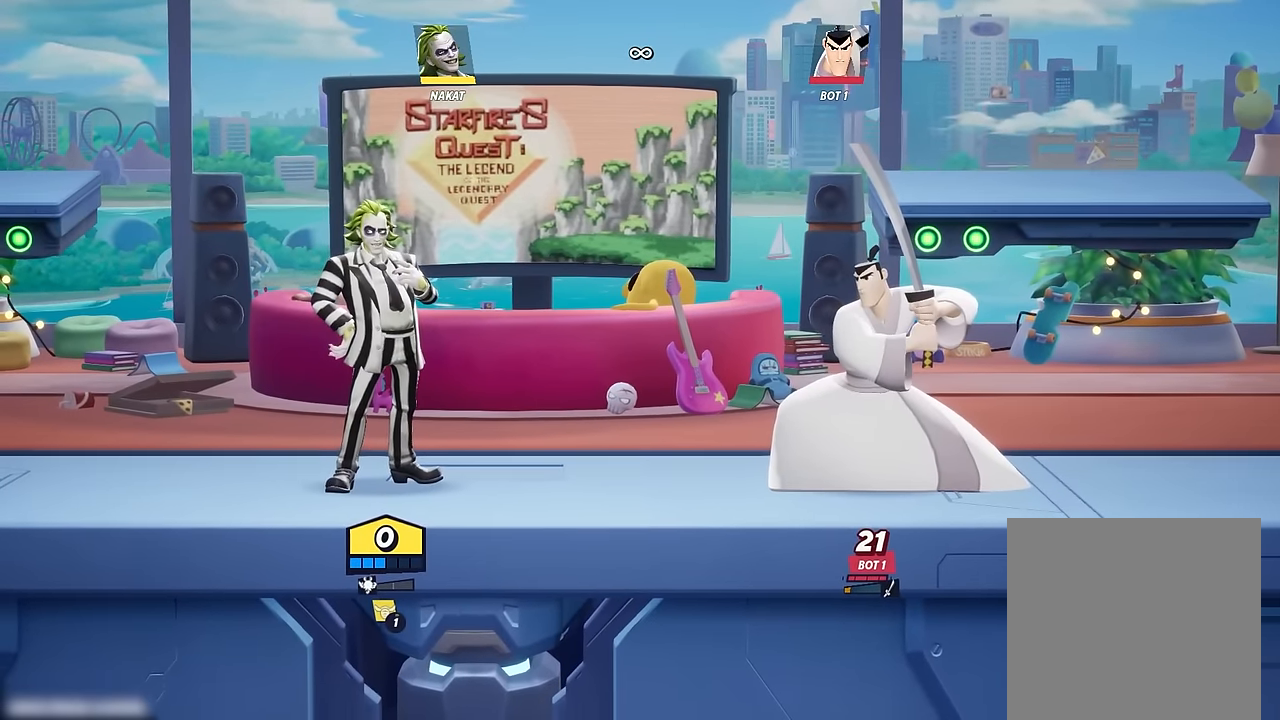
{"buttons": ["SELECT"], "left_stick": "center", "right_stick": "center", "events": [[483, "SELECT", "down"]]}
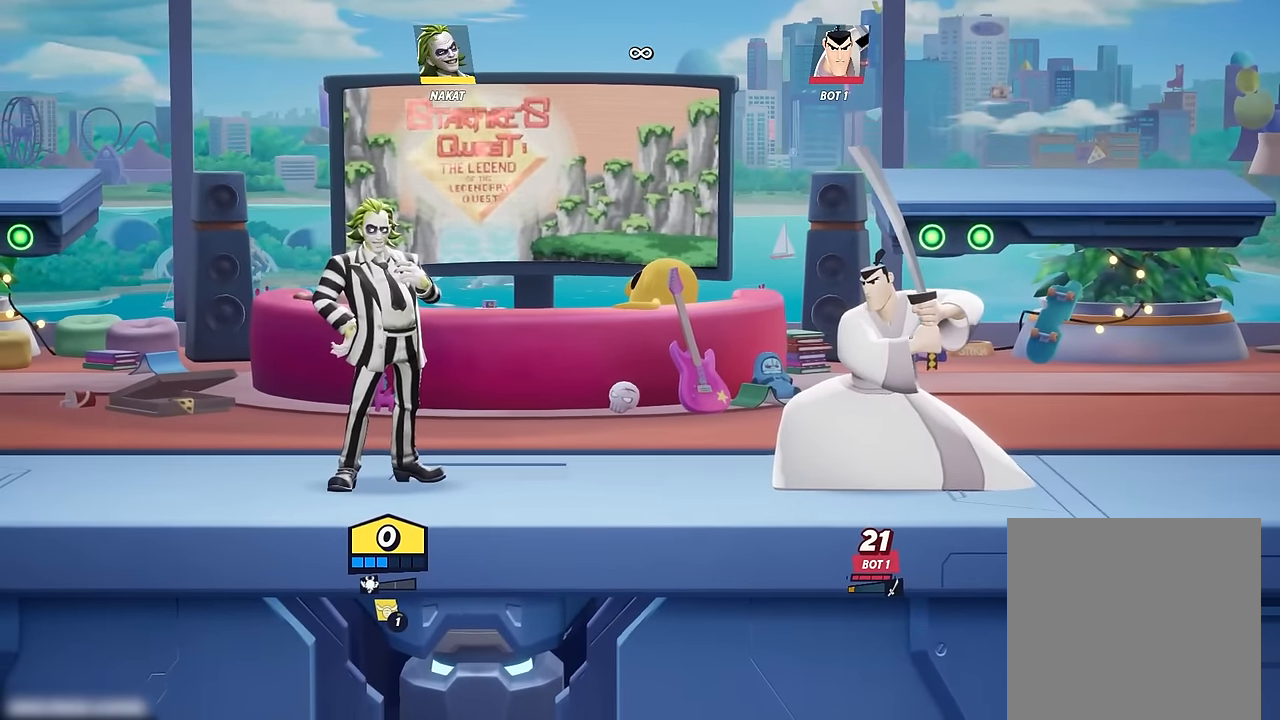
{"buttons": [], "left_stick": "center", "right_stick": "center", "events": [[117, "SELECT", "up"]]}
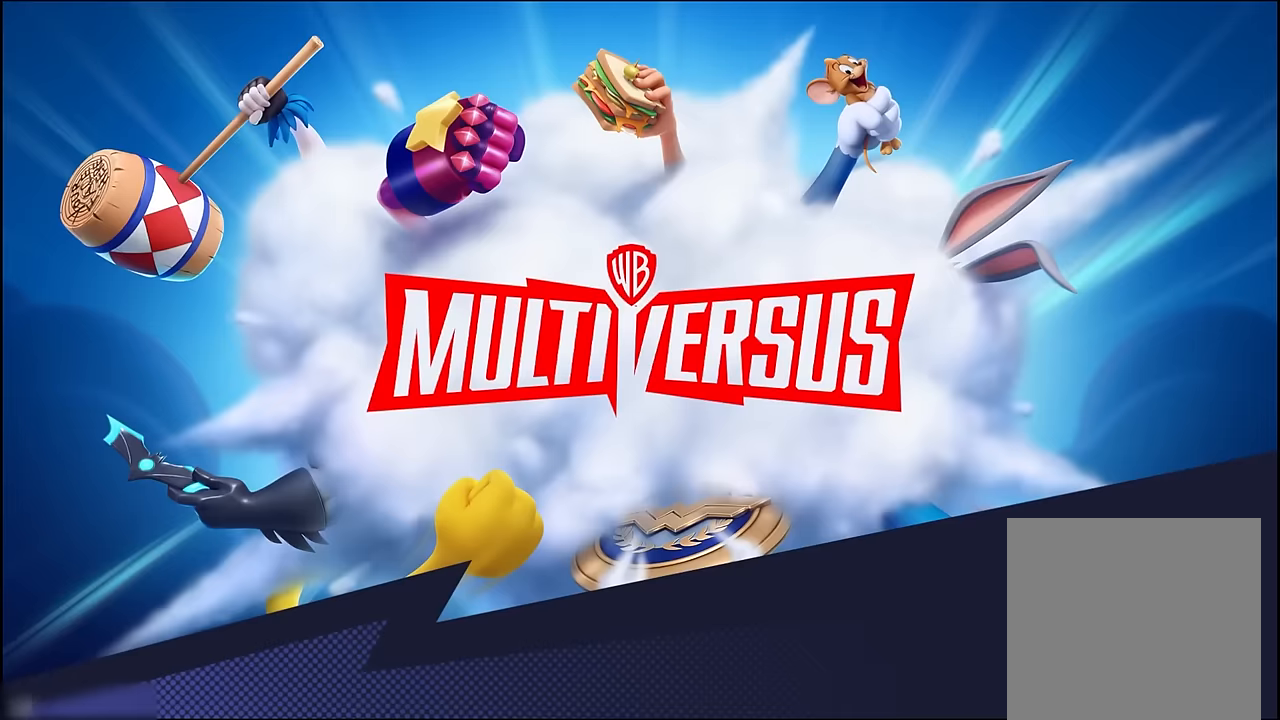
{"buttons": [], "left_stick": "center", "right_stick": "center", "events": []}
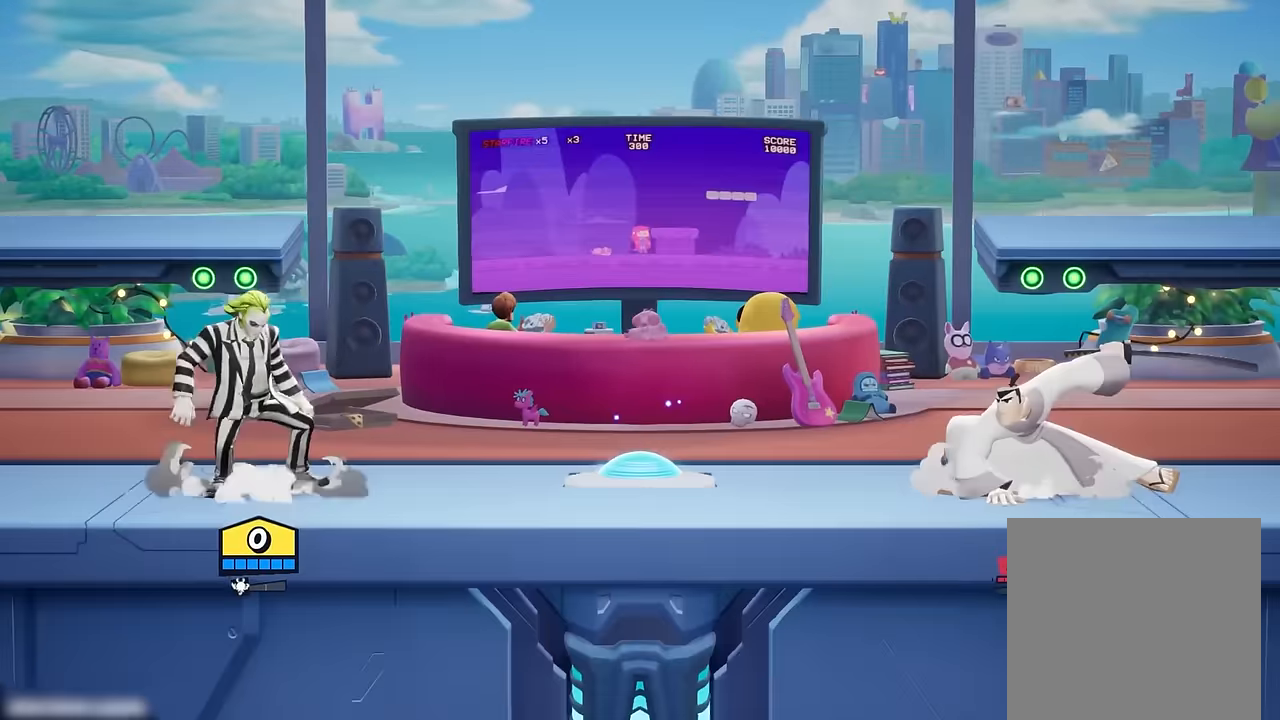
{"buttons": ["Y"], "left_stick": "up-right", "right_stick": "center", "events": [[100, "left_stick", "right"], [383, "left_stick", "up-right"], [450, "Y", "down"]]}
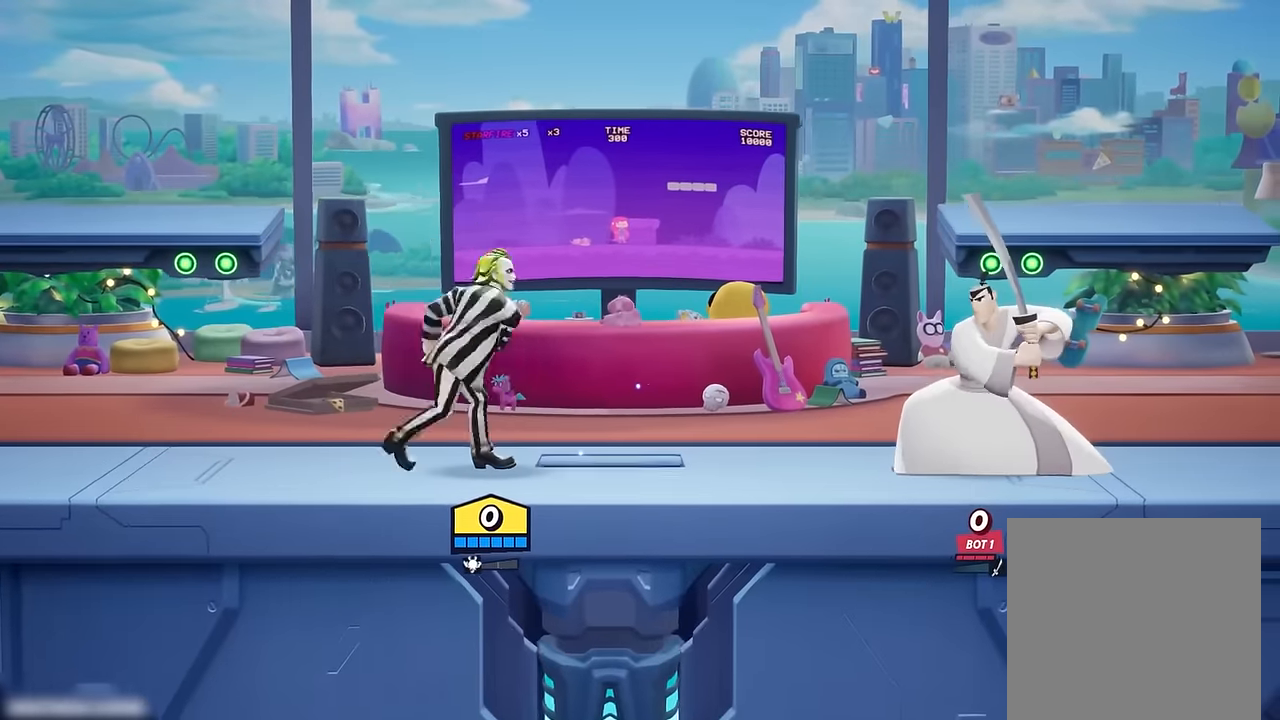
{"buttons": [], "left_stick": "center", "right_stick": "center", "events": [[50, "Y", "up"], [67, "left_stick", "right"], [433, "left_stick", "center"]]}
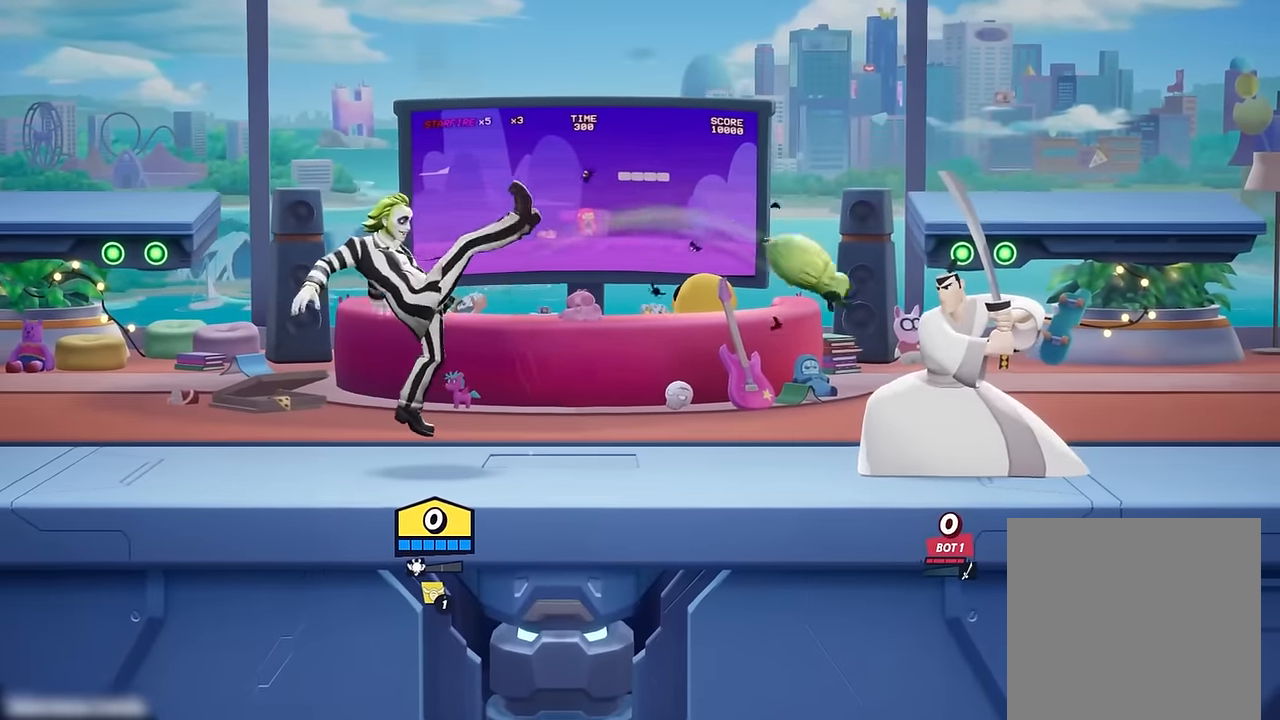
{"buttons": [], "left_stick": "center", "right_stick": "center", "events": []}
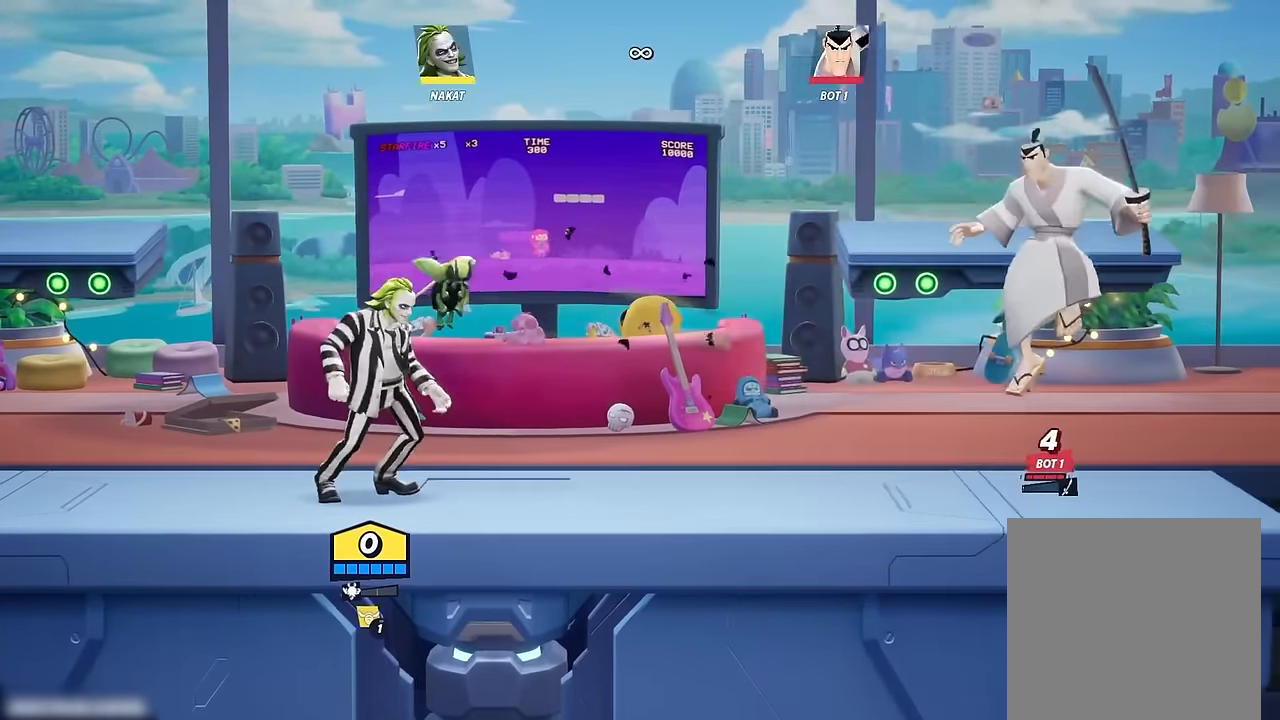
{"buttons": [], "left_stick": "center", "right_stick": "center", "events": []}
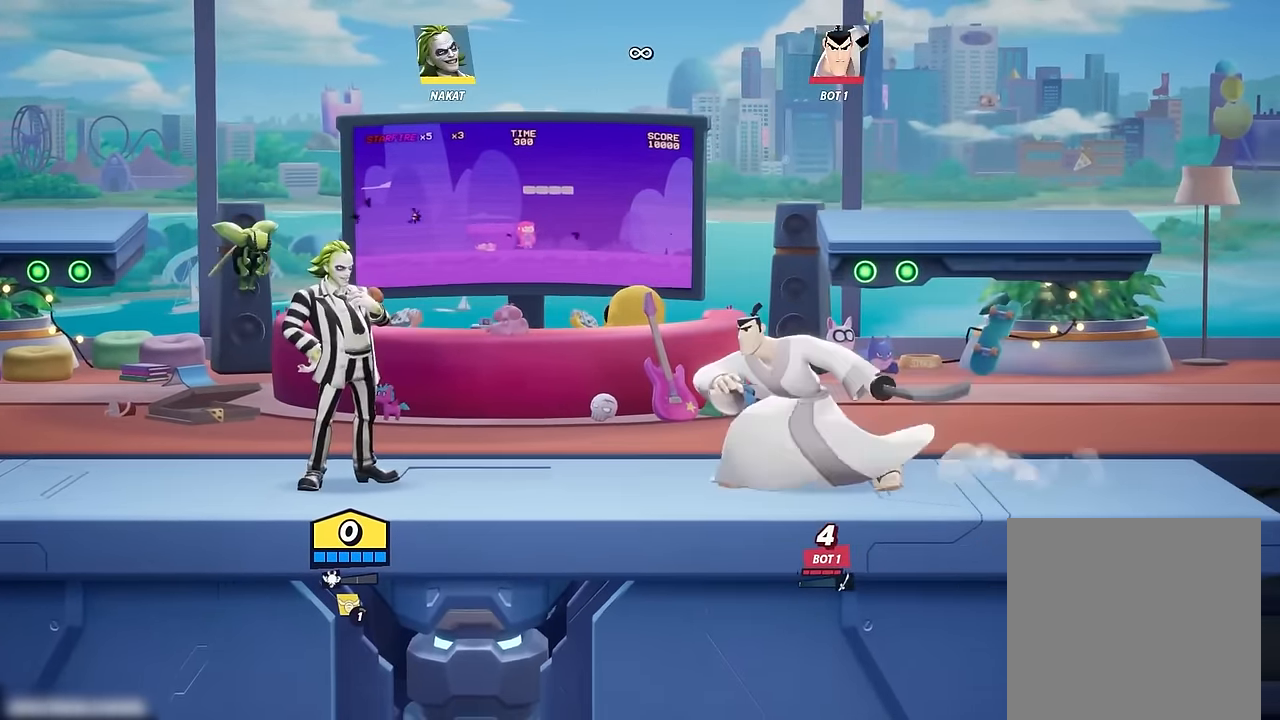
{"buttons": [], "left_stick": "center", "right_stick": "center", "events": []}
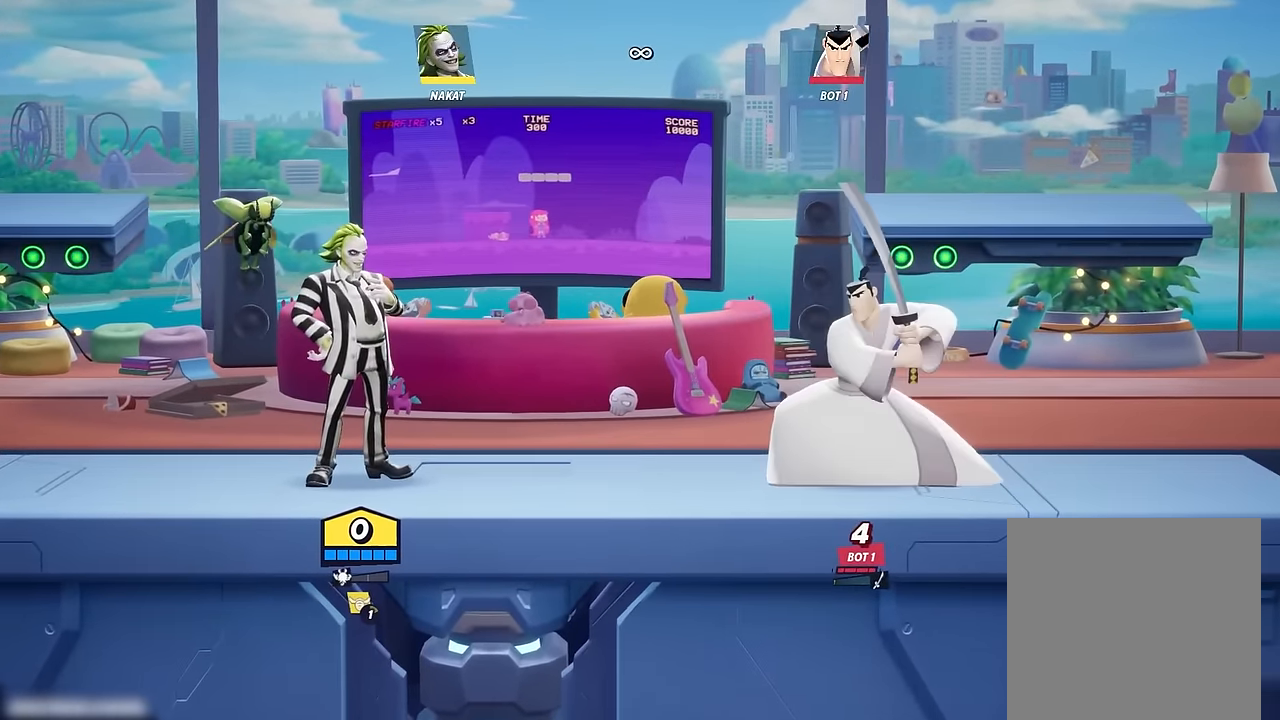
{"buttons": [], "left_stick": "center", "right_stick": "center", "events": []}
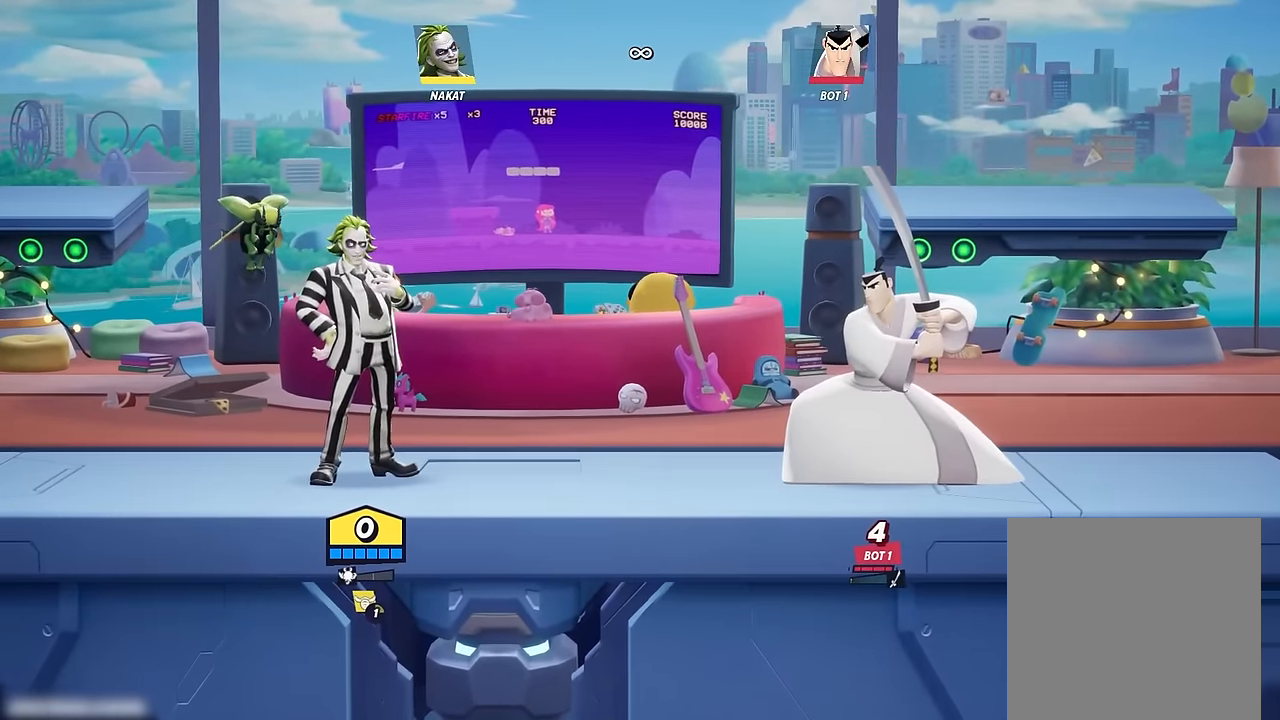
{"buttons": [], "left_stick": "center", "right_stick": "center", "events": [[83, "left_stick", "right"], [267, "left_stick", "center"]]}
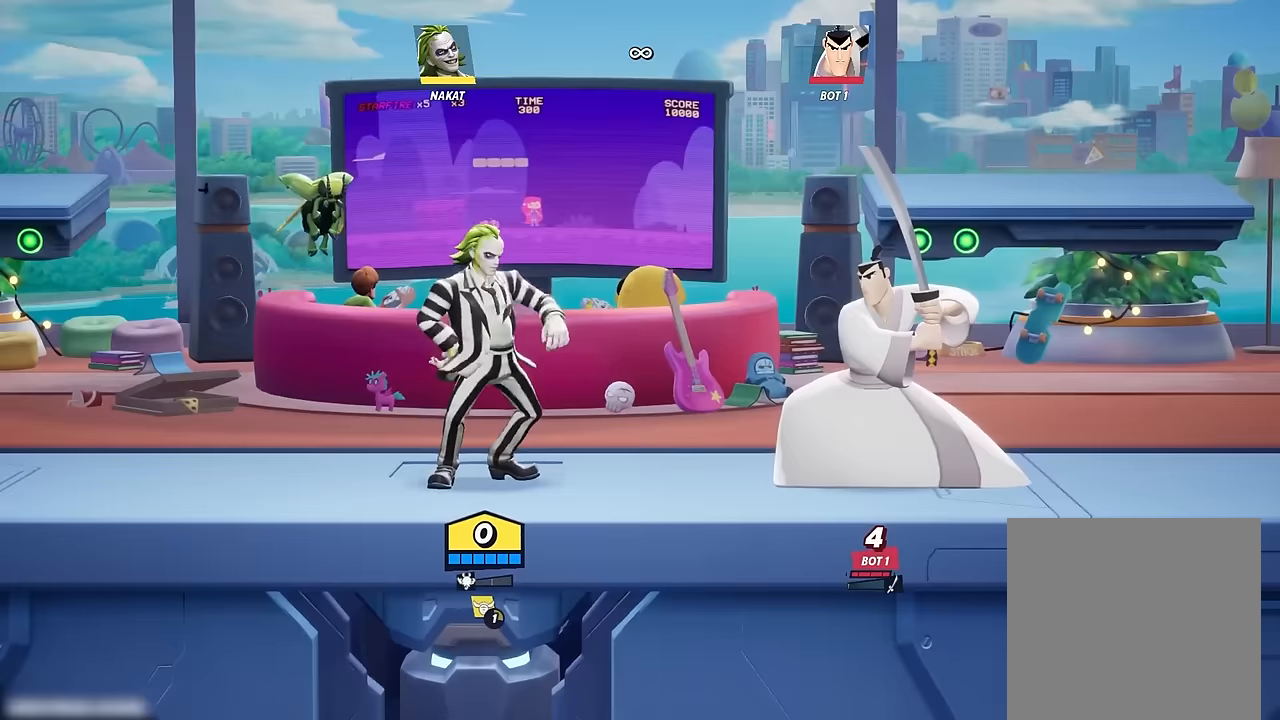
{"buttons": [], "left_stick": "left", "right_stick": "center", "events": [[233, "left_stick", "left"]]}
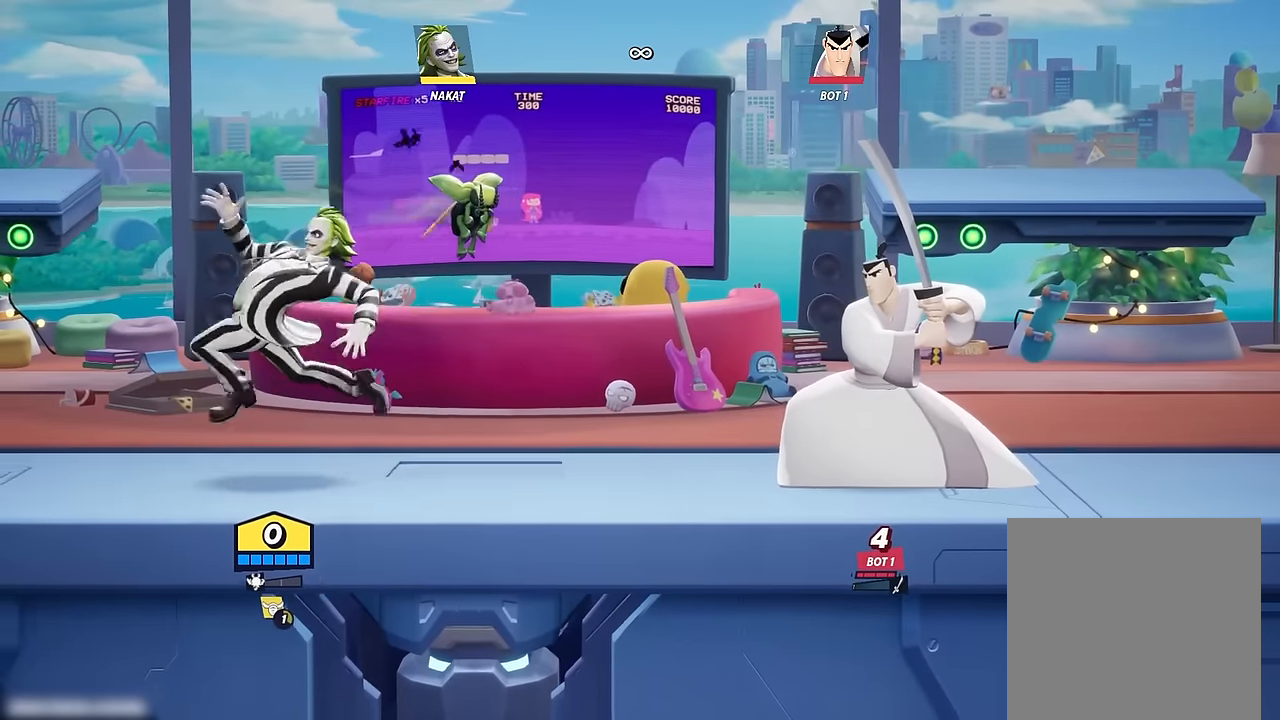
{"buttons": [], "left_stick": "center", "right_stick": "center", "events": [[150, "left_stick", "right"], [333, "left_stick", "center"]]}
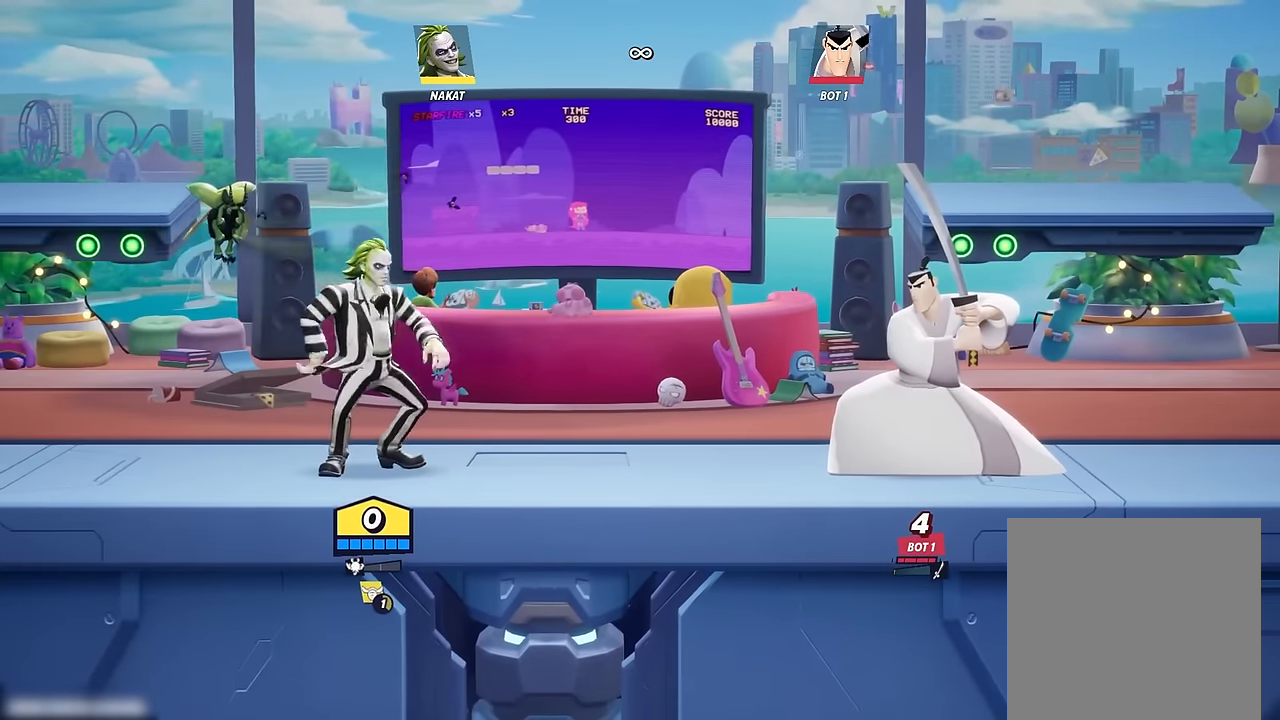
{"buttons": [], "left_stick": "center", "right_stick": "center", "events": []}
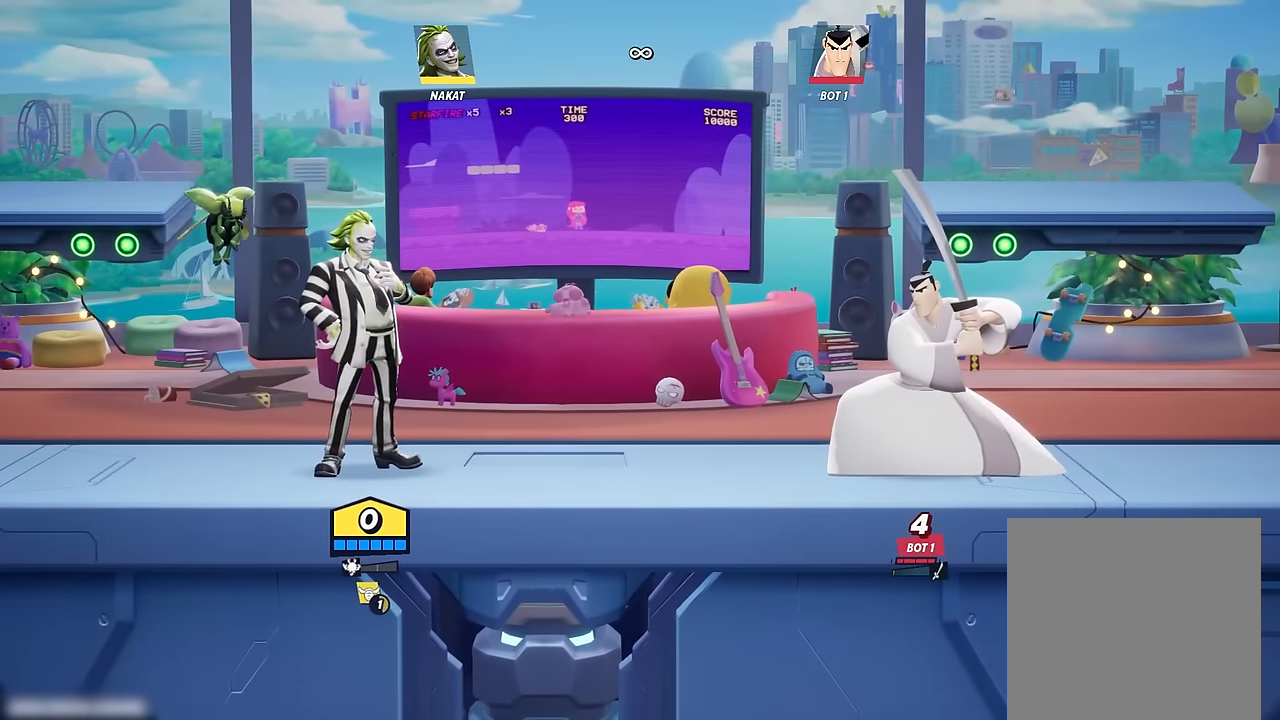
{"buttons": [], "left_stick": "center", "right_stick": "center", "events": [[17, "left_stick", "right"], [217, "left_stick", "center"]]}
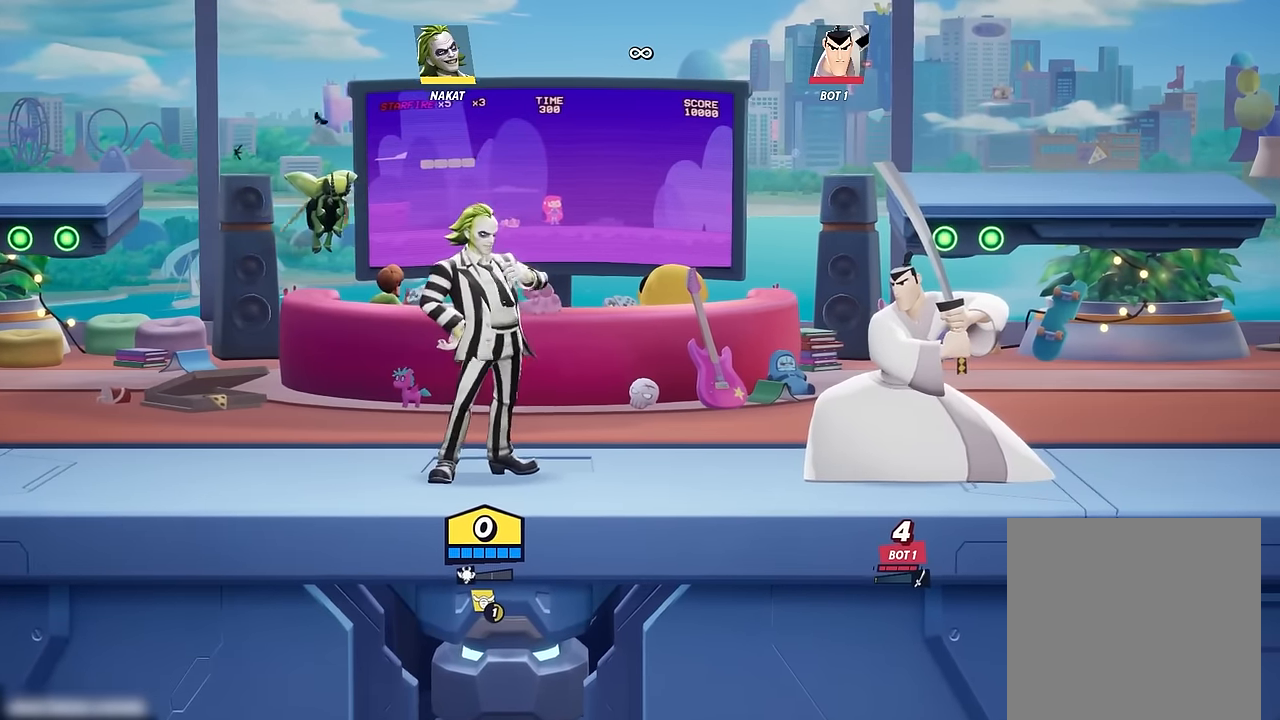
{"buttons": [], "left_stick": "center", "right_stick": "center", "events": []}
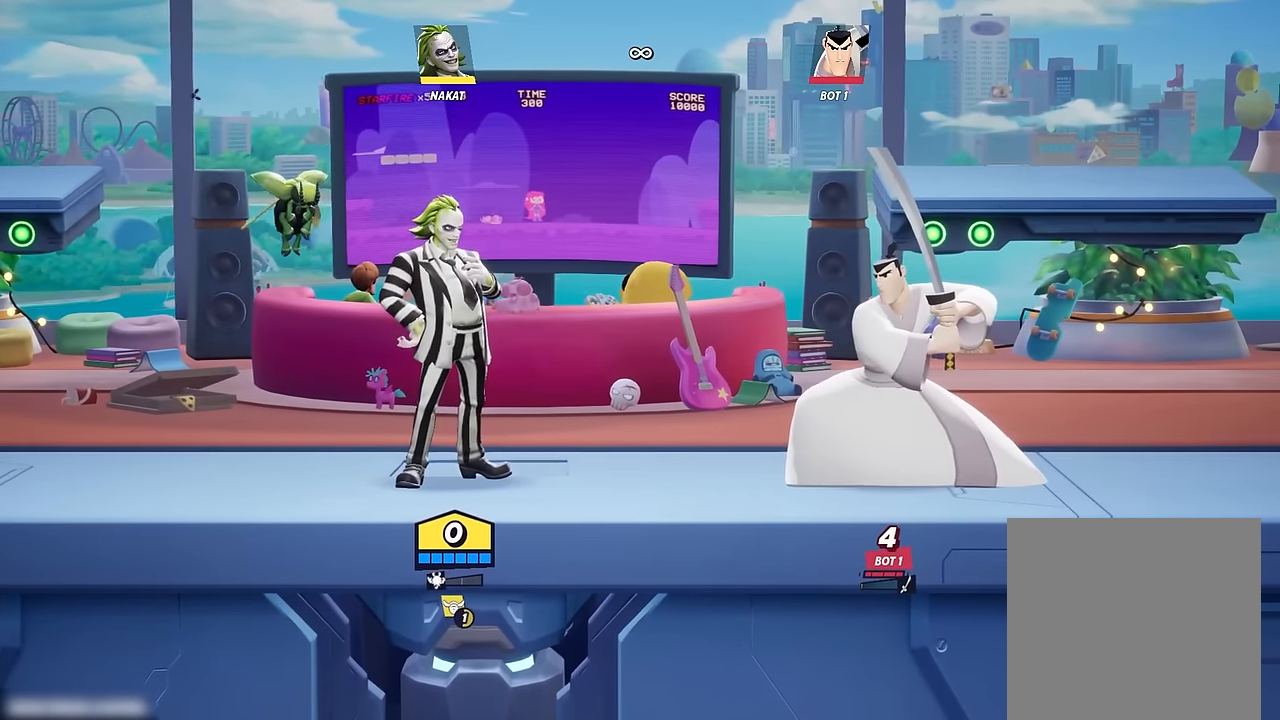
{"buttons": [], "left_stick": "center", "right_stick": "center", "events": []}